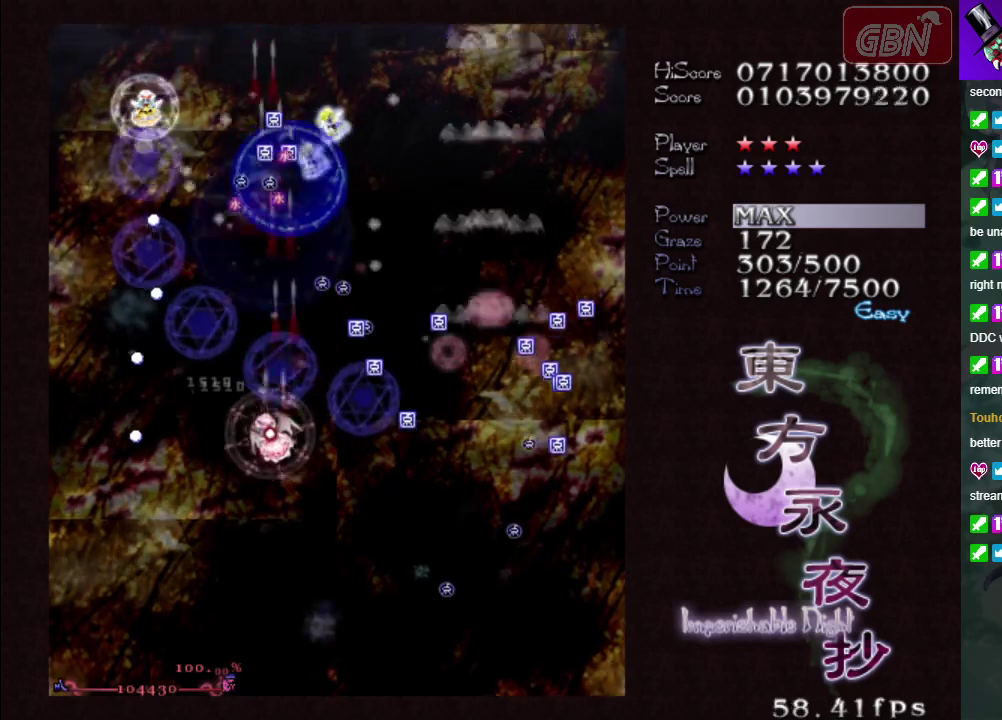
Gameplay with a controller (Xbox layout); each line is a JSON object with the inputs held at the frame after it (dt_ms = milliseconds from this image to that frame). "events" lists button and stick changes between this image and that frame as [ms after this image, input, new state], when the widget could be followed in between. Not read: L3 R3 right_stick.
{"dt_ms": 300, "buttons": ["A", "X"], "left_stick": "down-left", "events": [[300, "left_stick", "down-left"]]}
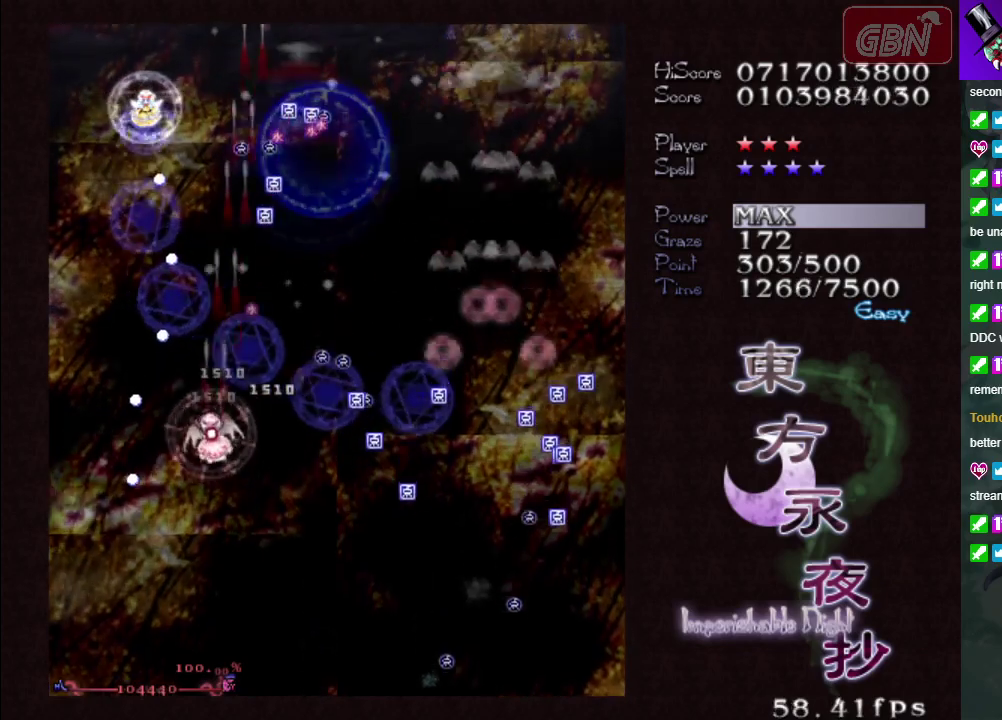
{"dt_ms": 500, "buttons": ["A", "X"], "left_stick": "left", "events": [[133, "left_stick", "left"], [183, "left_stick", "up-left"], [417, "left_stick", "left"]]}
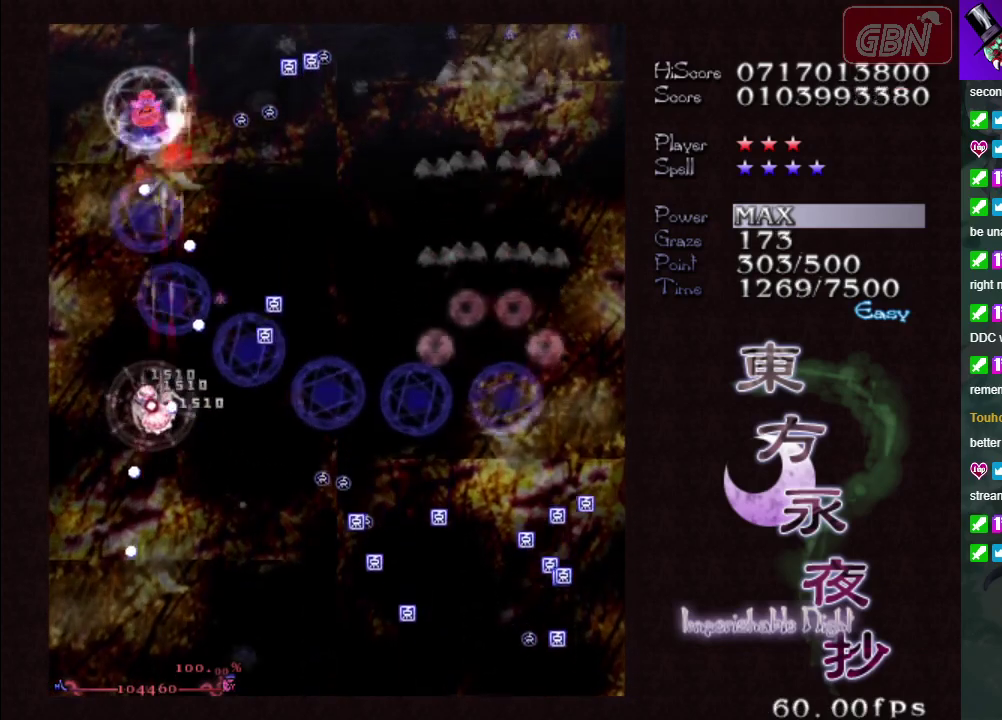
{"dt_ms": 500, "buttons": ["A", "X"], "left_stick": "up", "events": [[117, "left_stick", "up-left"], [233, "left_stick", "up"]]}
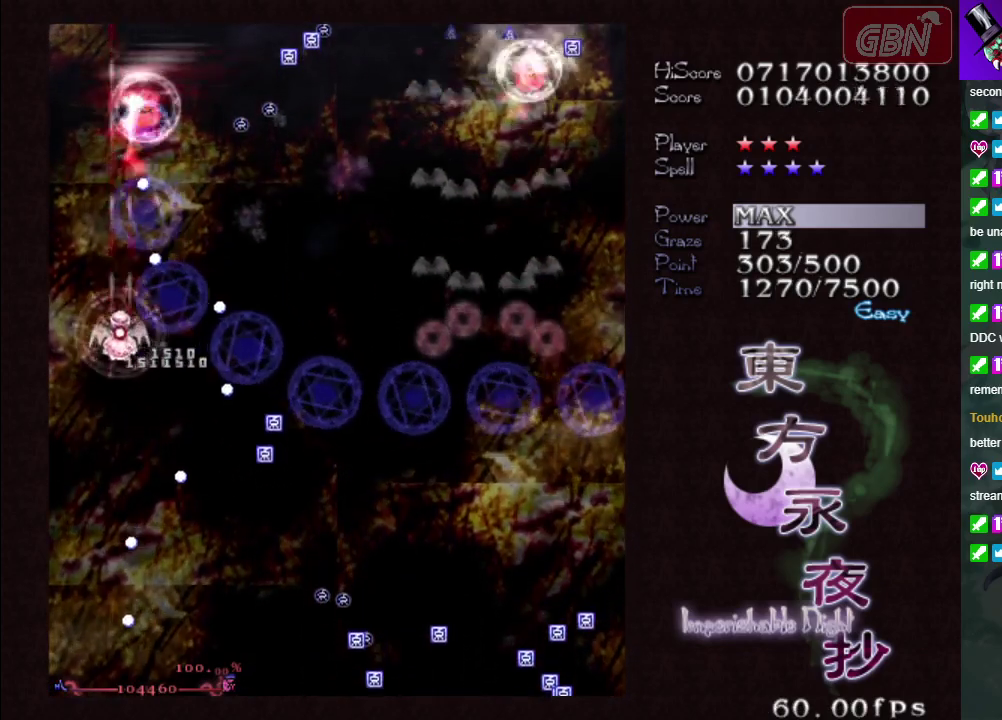
{"dt_ms": 500, "buttons": ["A", "X"], "left_stick": "down-left", "events": [[50, "left_stick", "up-left"], [150, "left_stick", "up"], [333, "left_stick", "up-right"], [383, "left_stick", "right"], [467, "left_stick", "down-left"]]}
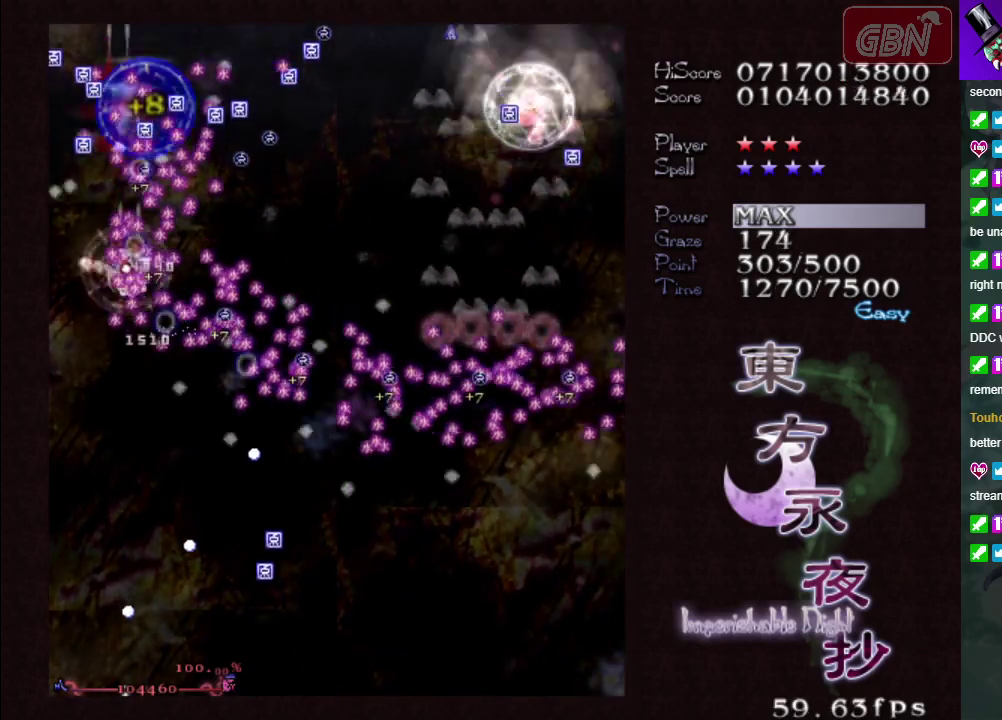
{"dt_ms": 300, "buttons": ["A", "X"], "left_stick": "down-right", "events": [[267, "left_stick", "down-right"]]}
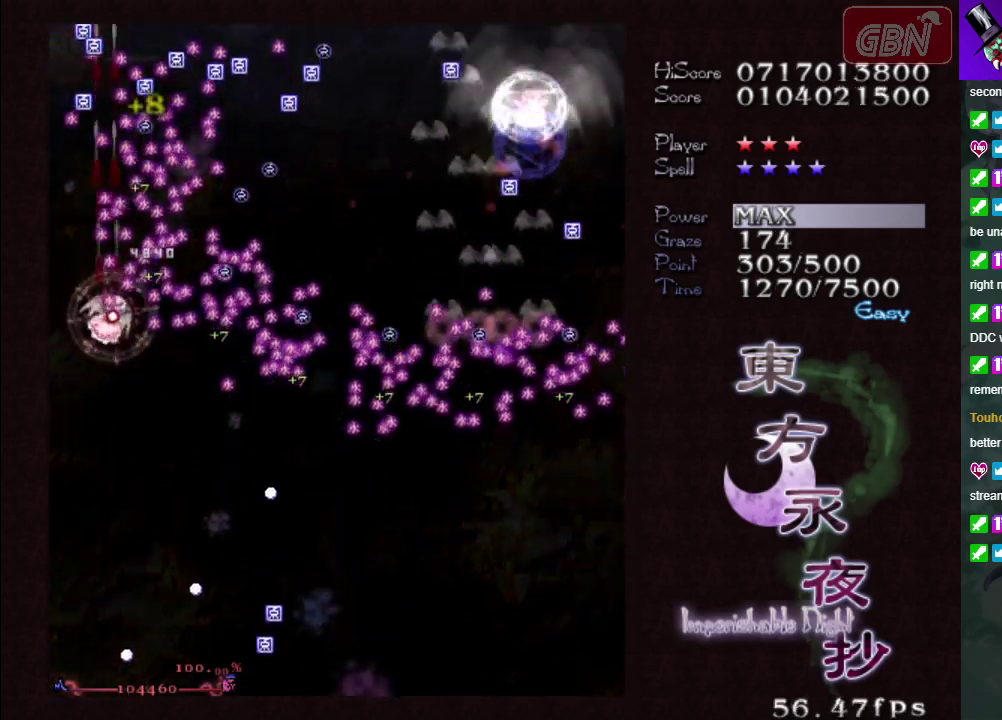
{"dt_ms": 100, "buttons": ["A"], "left_stick": "up-right", "events": [[33, "X", "up"], [50, "left_stick", "up-right"]]}